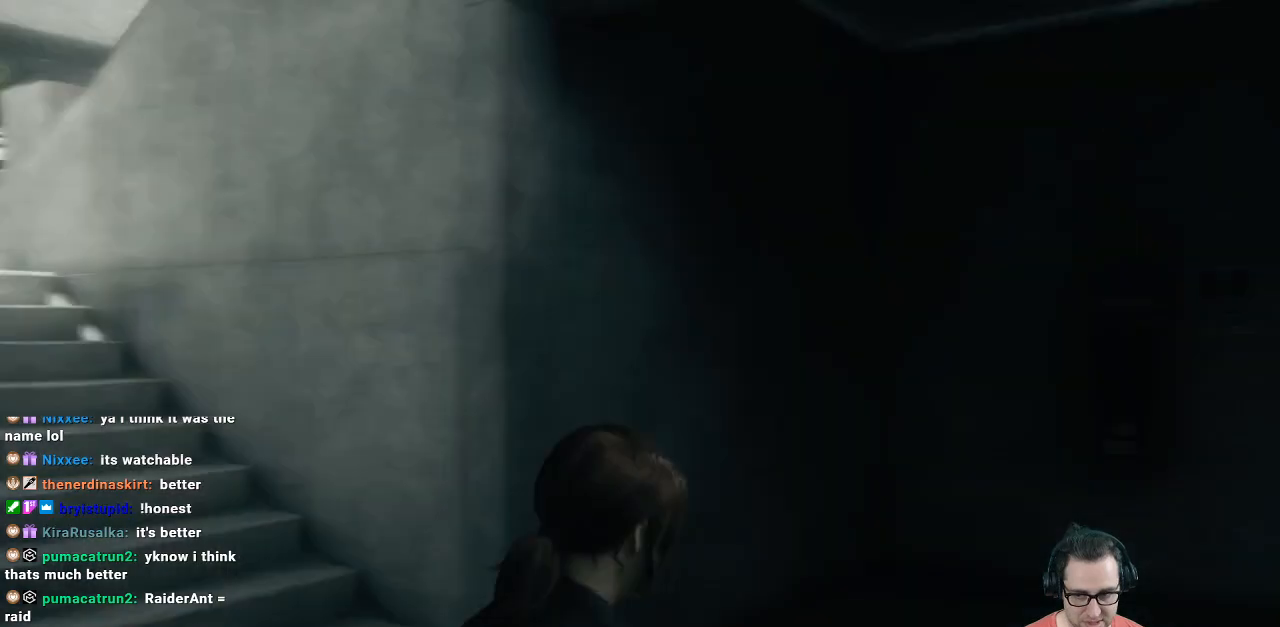
Gameplay with a controller (Xbox layout); each line is a JSON object with the inputs held at the frame after it. "events" lists button and stick changes between this image and that frame as [ms after this image, input, new state], when the widget could be followed in between.
{"buttons": [], "left_stick": "up", "right_stick": "center", "events": [[100, "left_stick", "up-right"], [167, "right_stick", "center"], [300, "left_stick", "center"], [500, "left_stick", "up"]]}
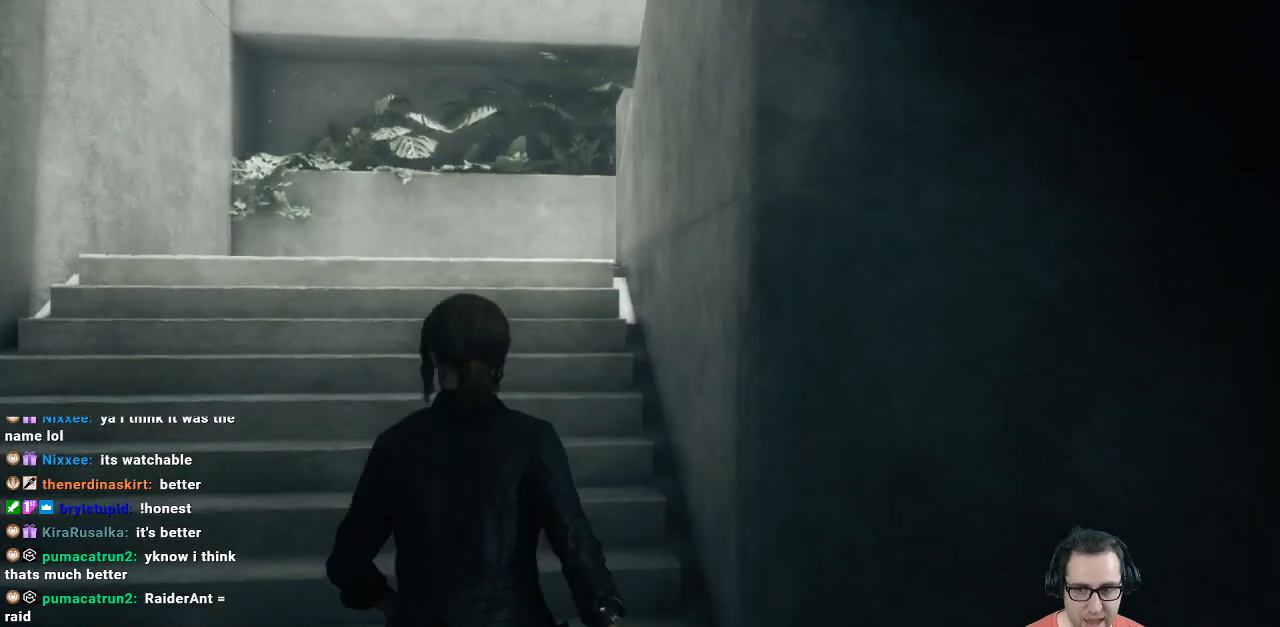
{"buttons": [], "left_stick": "up-left", "right_stick": "up", "events": [[467, "right_stick", "up"], [500, "left_stick", "up-left"]]}
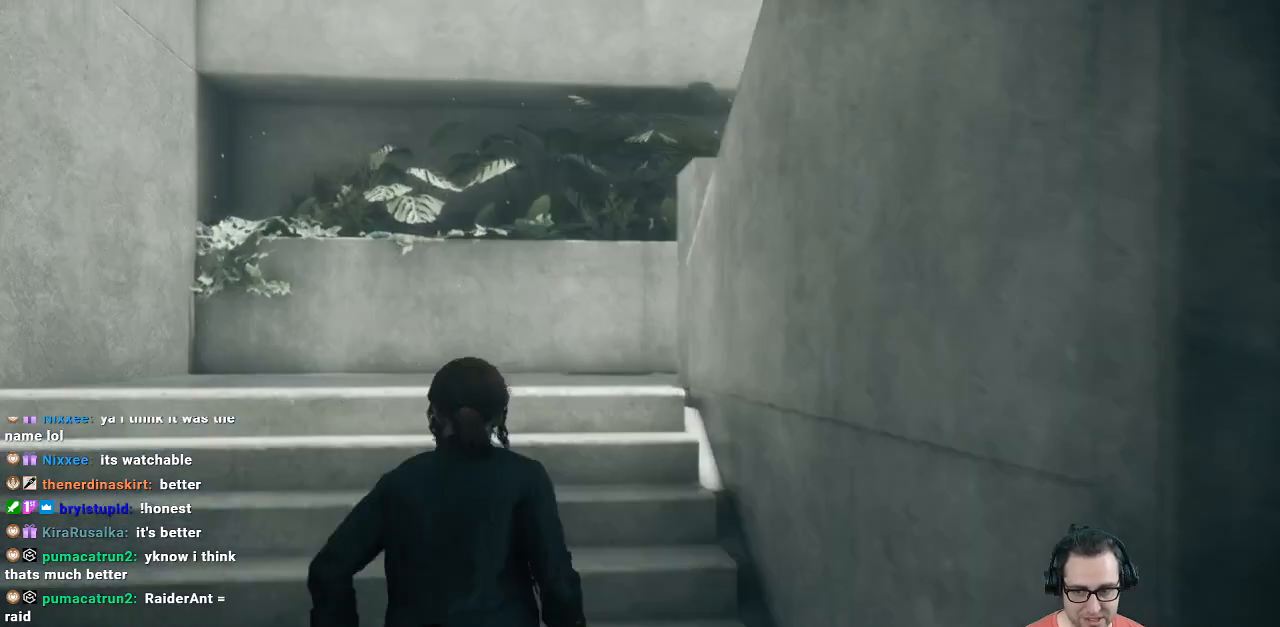
{"buttons": [], "left_stick": "up-left", "right_stick": "down-right", "events": [[200, "right_stick", "center"], [300, "right_stick", "down-right"]]}
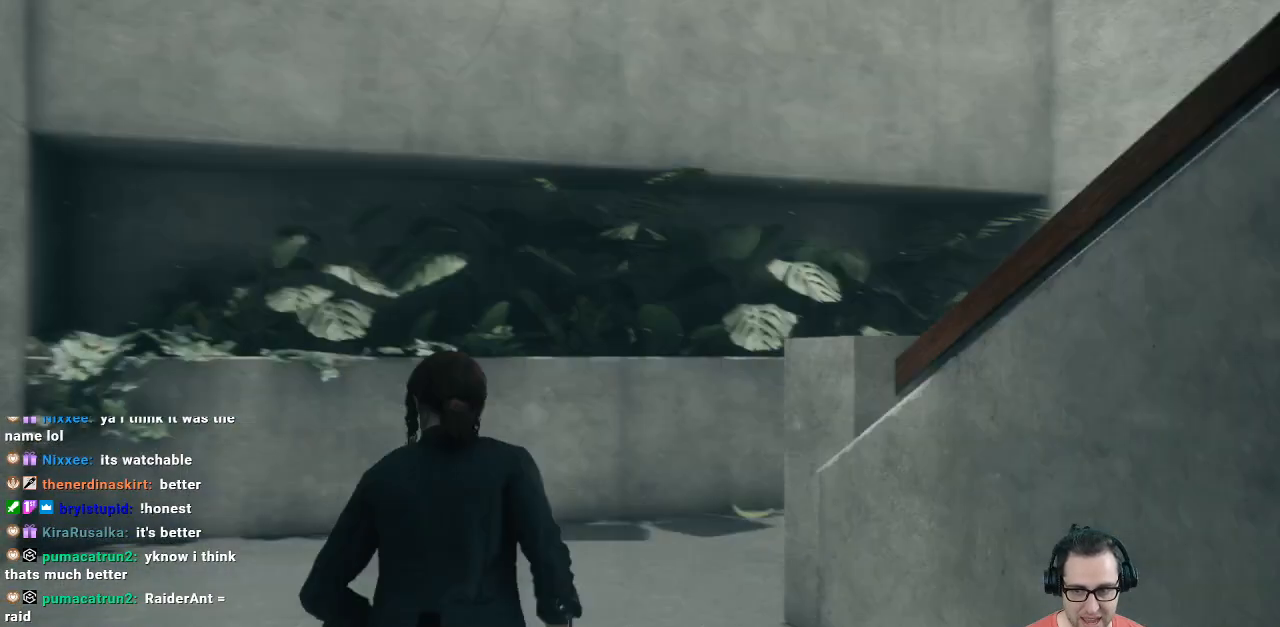
{"buttons": [], "left_stick": "up-left", "right_stick": "right", "events": [[333, "right_stick", "center"], [467, "right_stick", "right"]]}
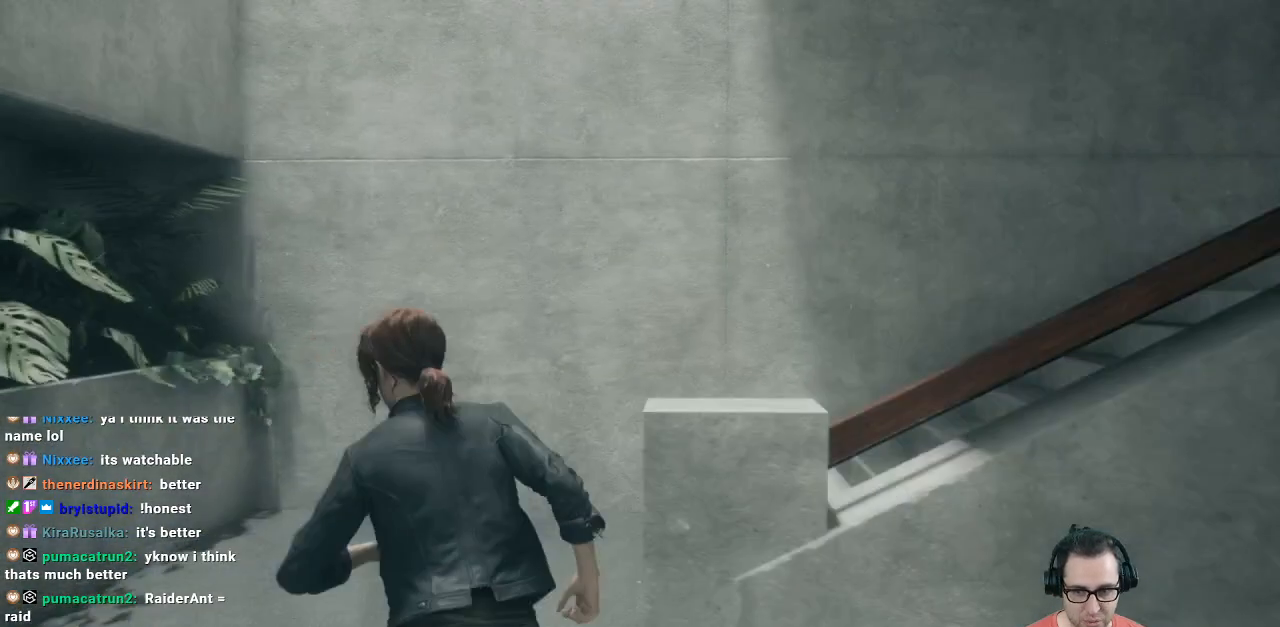
{"buttons": [], "left_stick": "up-left", "right_stick": "center", "events": [[133, "right_stick", "up-right"], [500, "right_stick", "center"]]}
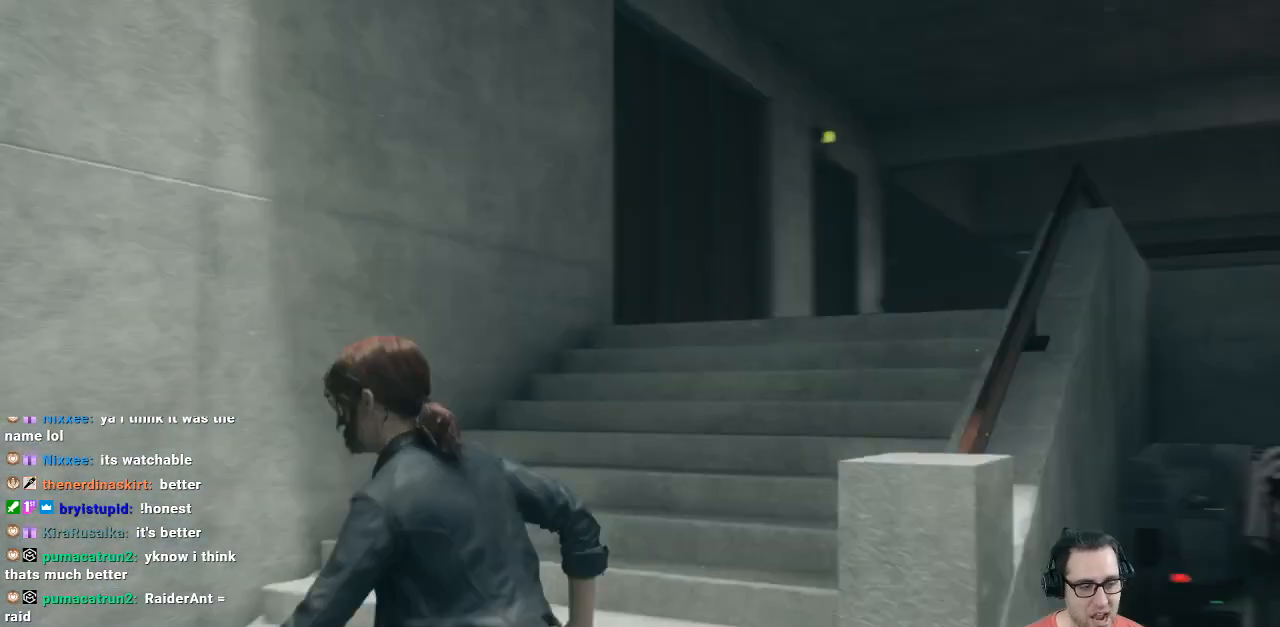
{"buttons": [], "left_stick": "center", "right_stick": "center", "events": [[267, "left_stick", "center"]]}
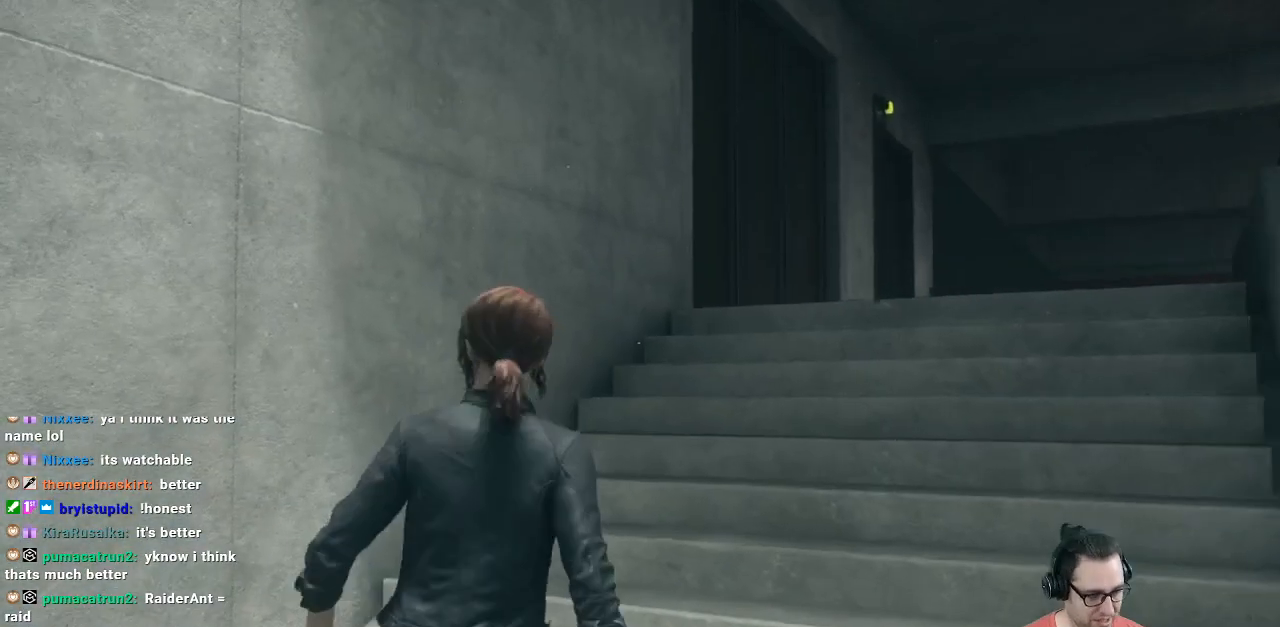
{"buttons": [], "left_stick": "up", "right_stick": "center", "events": [[67, "left_stick", "up"], [200, "right_stick", "right"], [400, "right_stick", "center"]]}
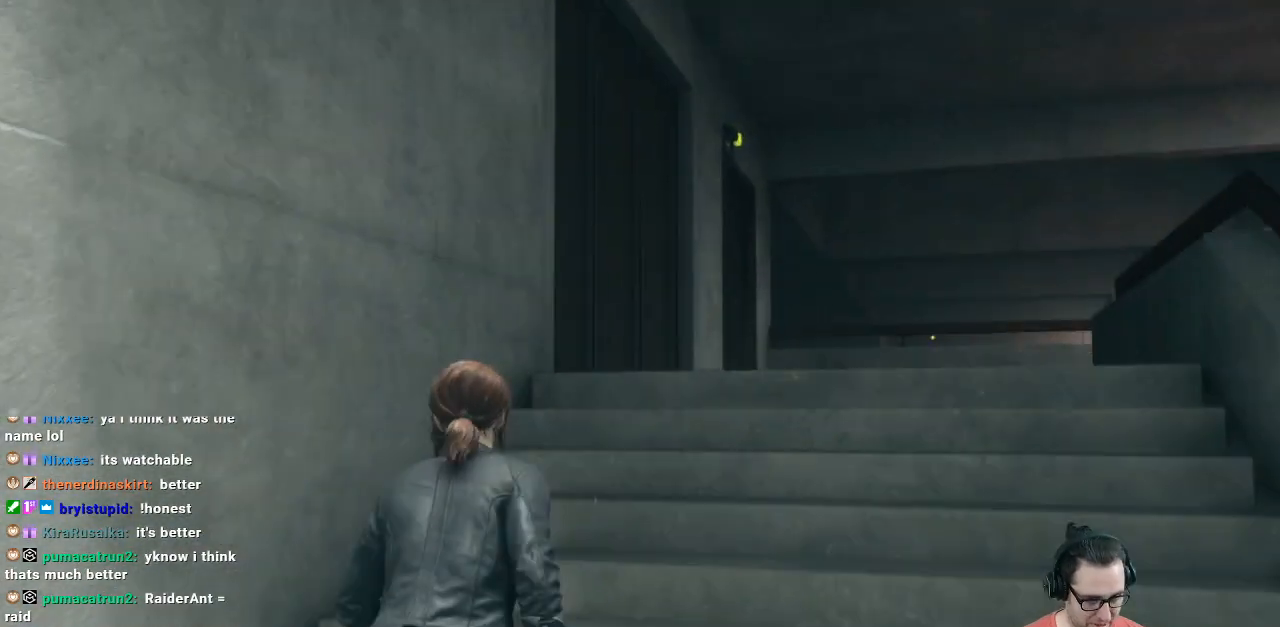
{"buttons": [], "left_stick": "up-right", "right_stick": "center", "events": [[233, "left_stick", "up-right"], [233, "right_stick", "down-right"], [400, "right_stick", "center"]]}
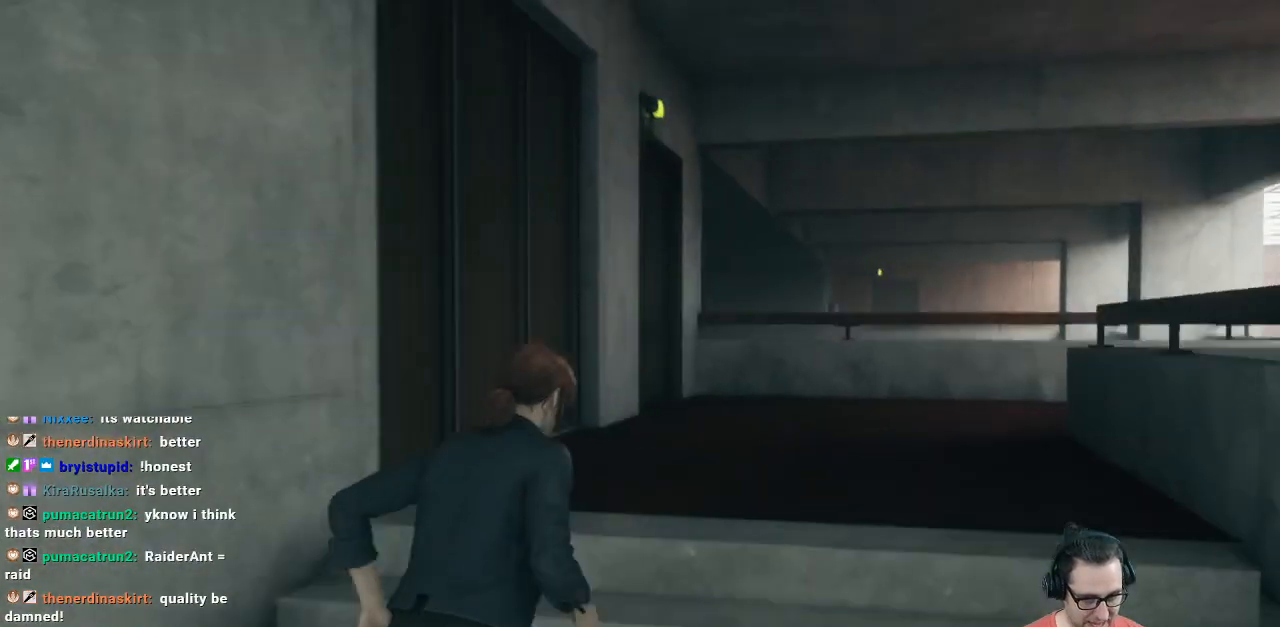
{"buttons": [], "left_stick": "up-right", "right_stick": "center", "events": [[167, "left_stick", "center"], [467, "left_stick", "up-right"]]}
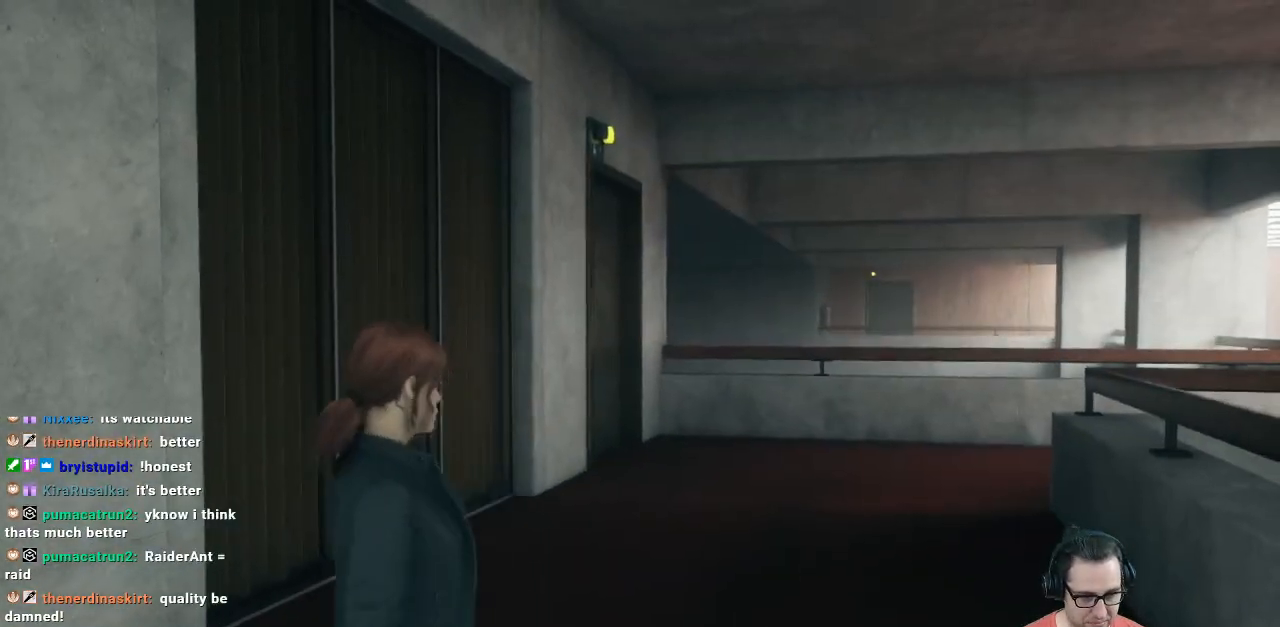
{"buttons": [], "left_stick": "right", "right_stick": "center", "events": [[33, "right_stick", "left"], [367, "left_stick", "right"], [467, "right_stick", "center"]]}
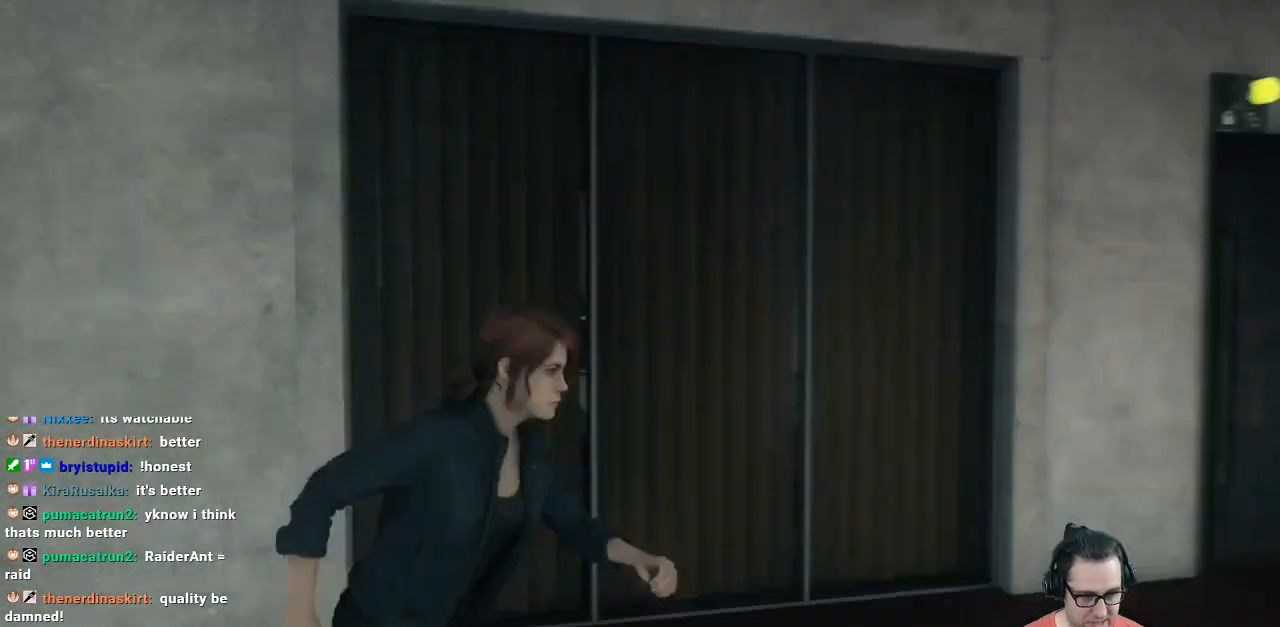
{"buttons": [], "left_stick": "up", "right_stick": "center", "events": [[67, "left_stick", "center"], [233, "left_stick", "up-right"], [433, "left_stick", "up"]]}
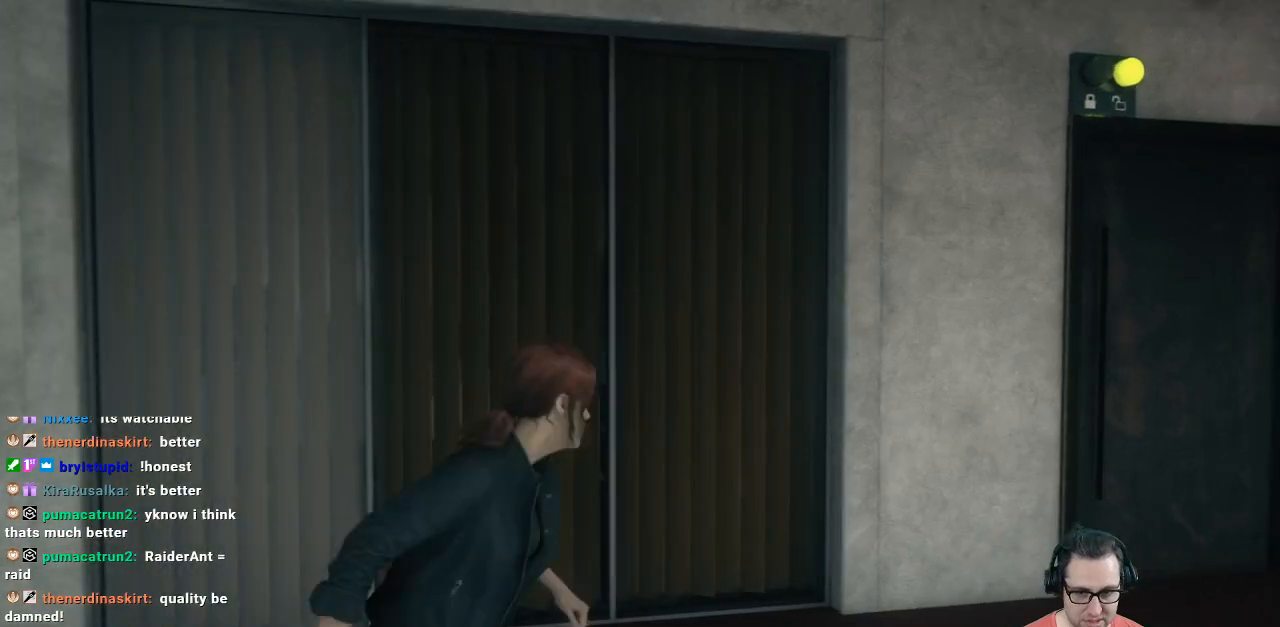
{"buttons": [], "left_stick": "right", "right_stick": "center", "events": [[400, "left_stick", "right"]]}
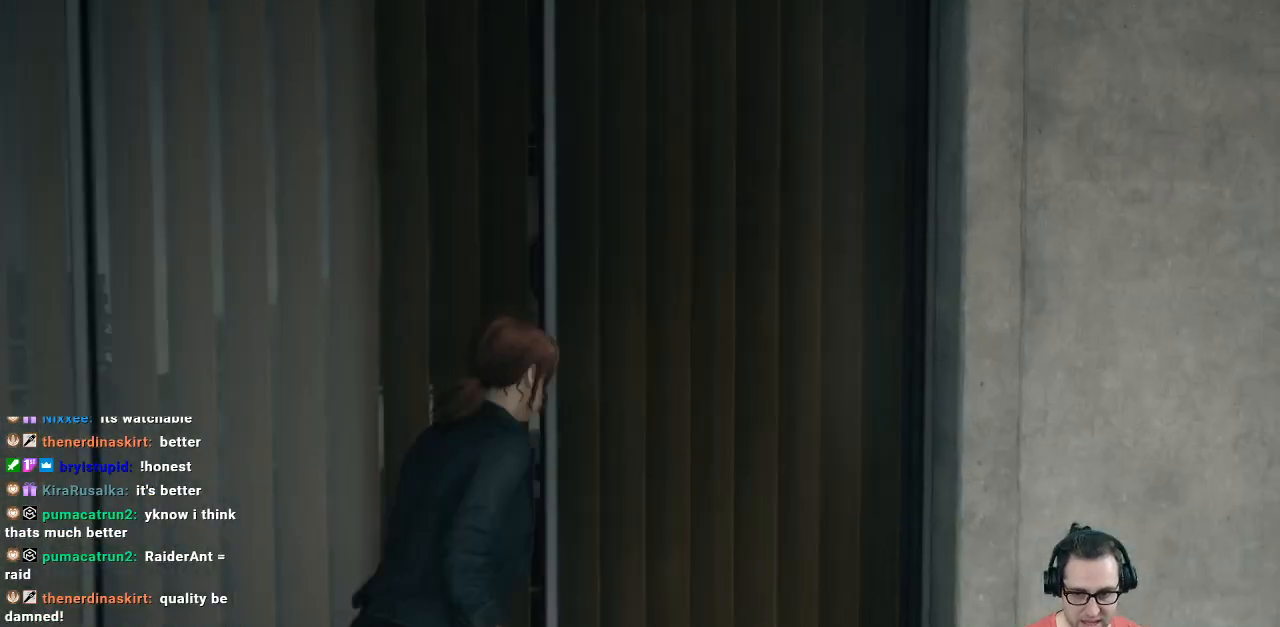
{"buttons": [], "left_stick": "right", "right_stick": "center", "events": [[100, "left_stick", "down-right"], [400, "left_stick", "right"]]}
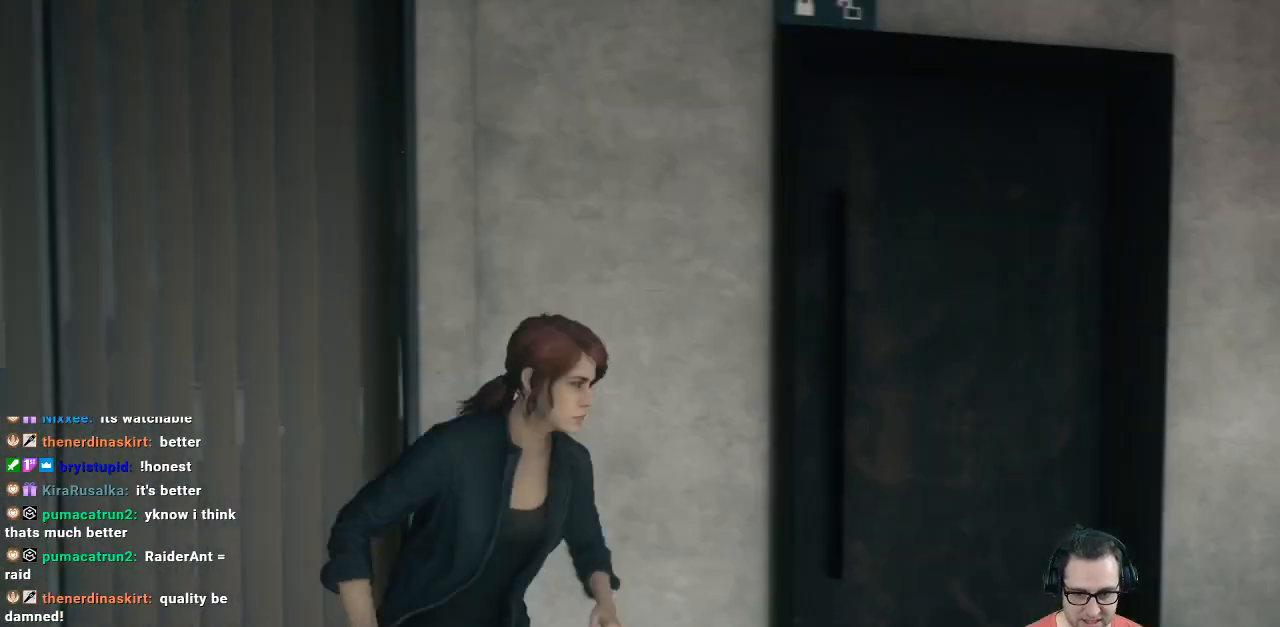
{"buttons": [], "left_stick": "center", "right_stick": "left", "events": [[33, "left_stick", "up-right"], [500, "left_stick", "center"], [500, "right_stick", "left"]]}
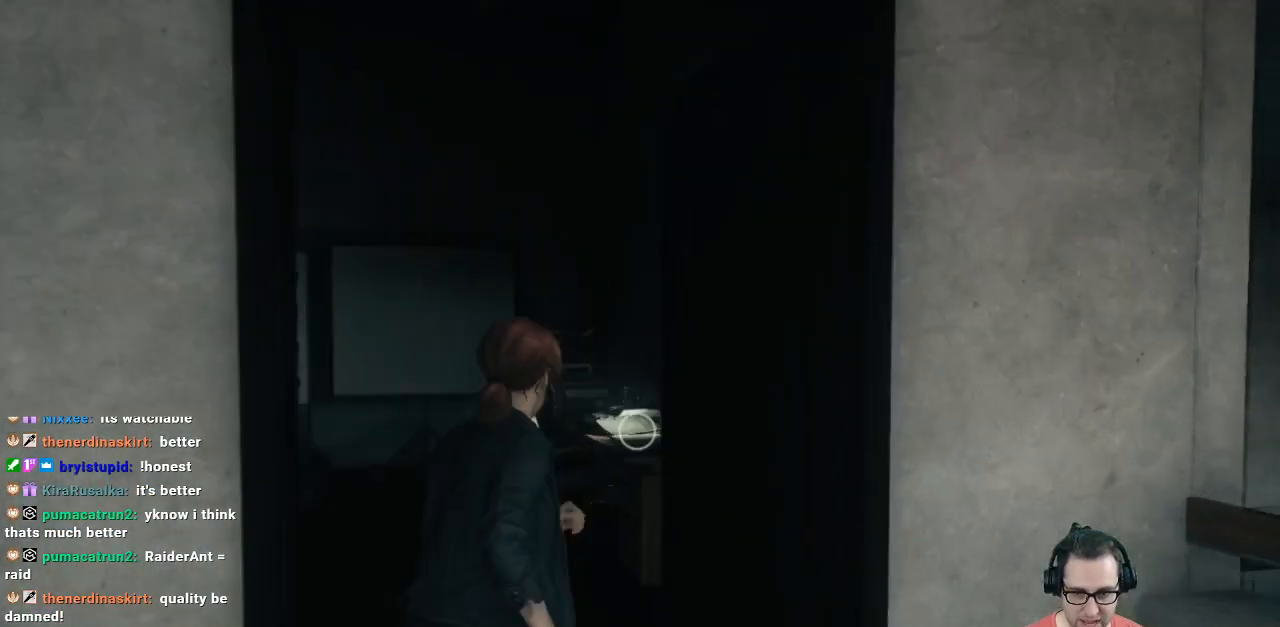
{"buttons": [], "left_stick": "center", "right_stick": "center", "events": [[300, "right_stick", "center"]]}
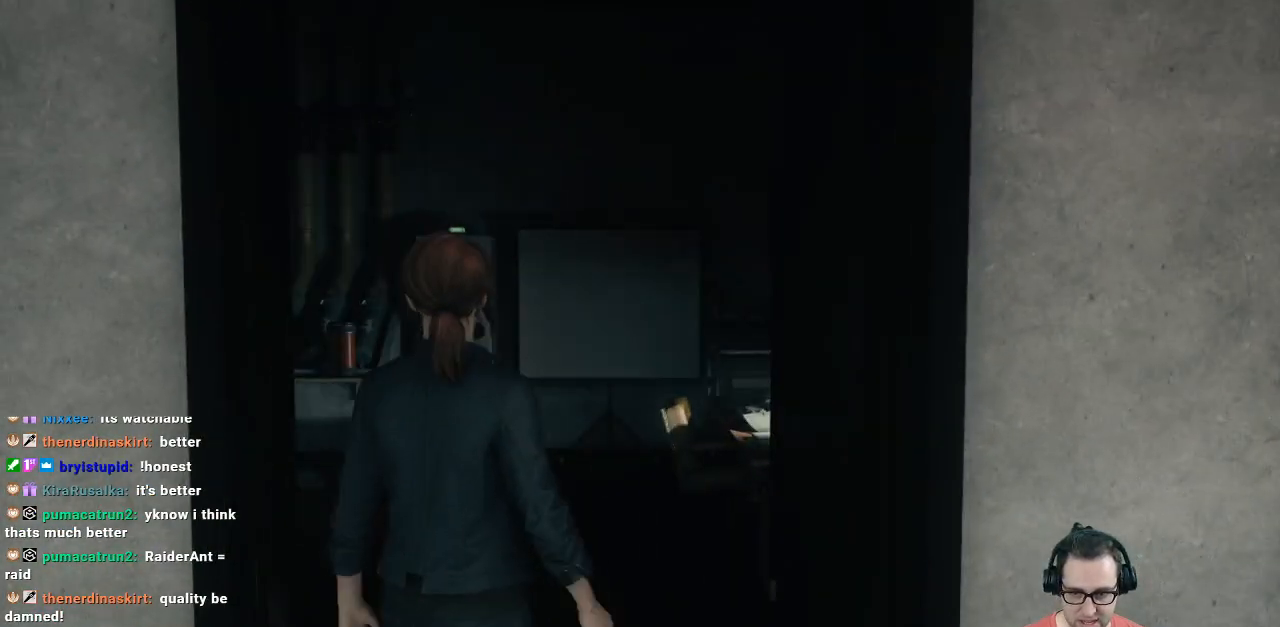
{"buttons": [], "left_stick": "center", "right_stick": "center", "events": []}
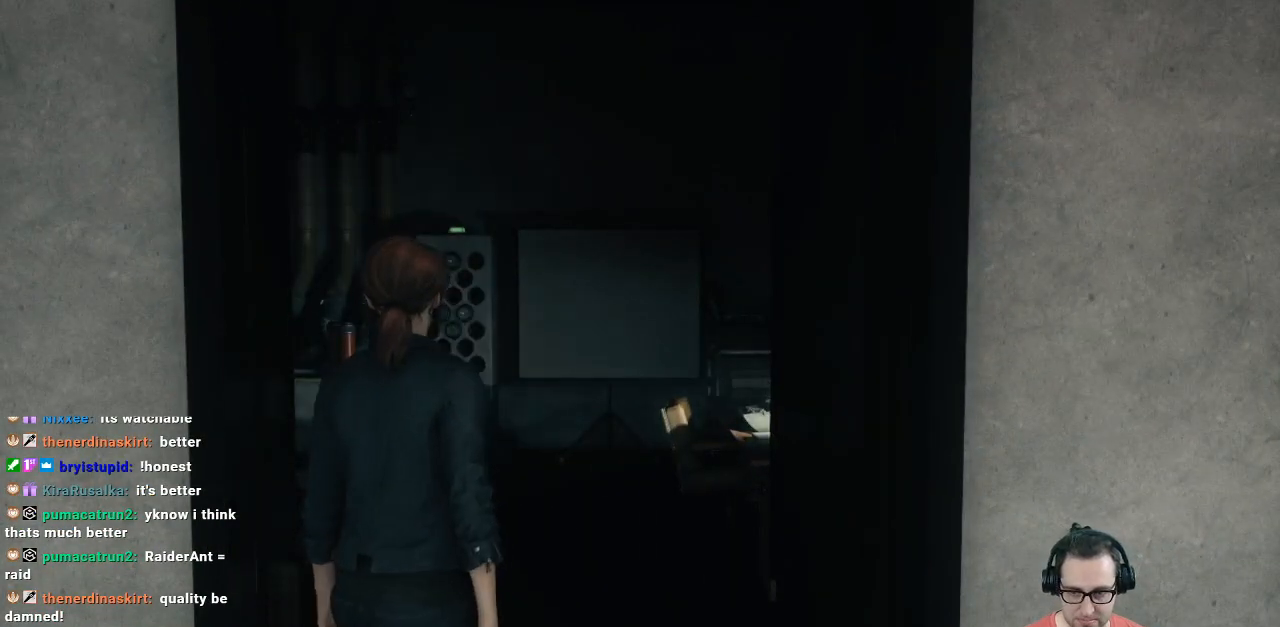
{"buttons": [], "left_stick": "center", "right_stick": "left", "events": [[67, "right_stick", "left"]]}
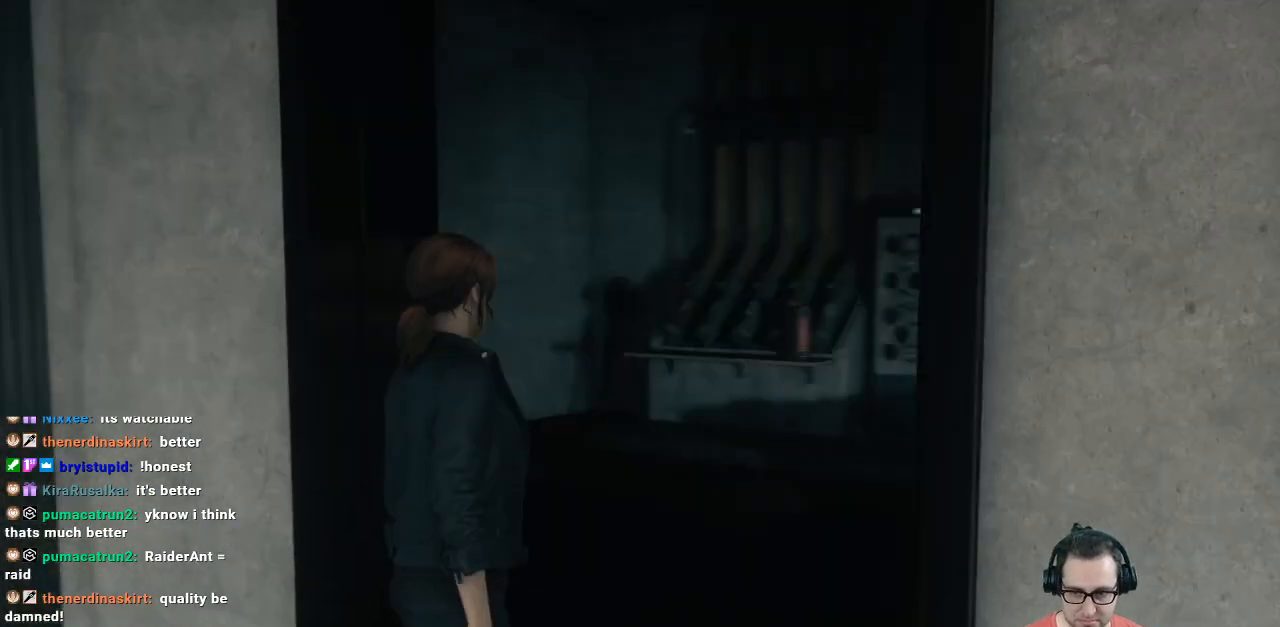
{"buttons": [], "left_stick": "up-right", "right_stick": "left", "events": [[67, "right_stick", "center"], [367, "left_stick", "up-right"], [467, "right_stick", "left"]]}
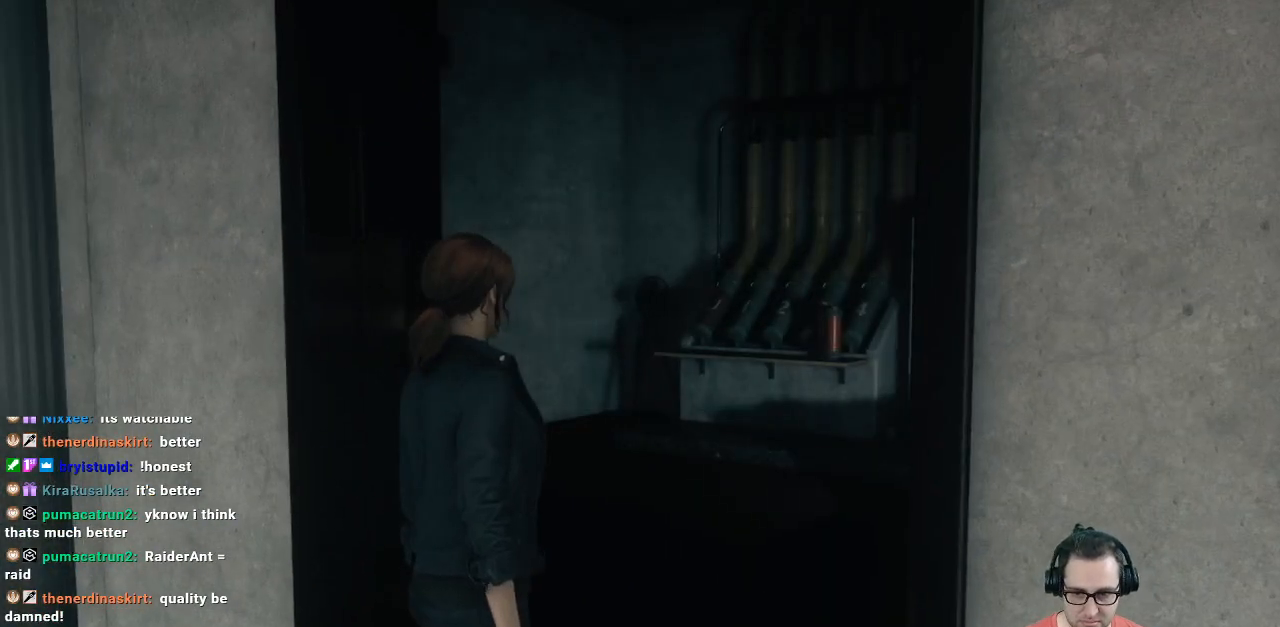
{"buttons": [], "left_stick": "center", "right_stick": "center", "events": [[300, "right_stick", "center"], [467, "left_stick", "center"]]}
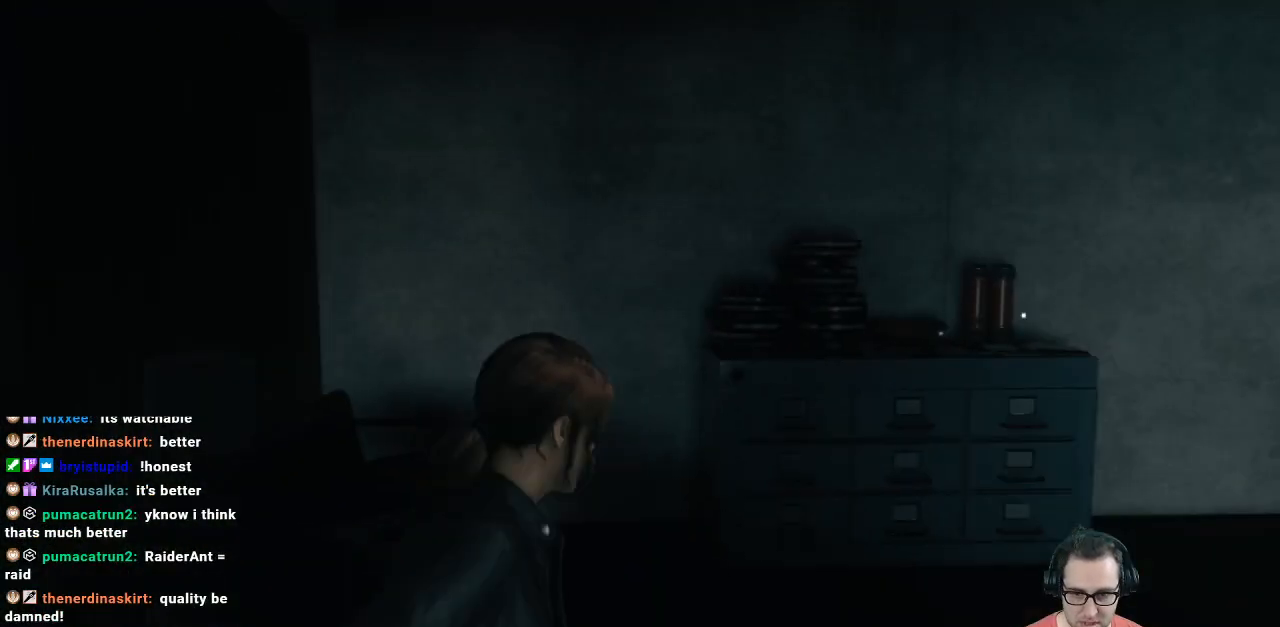
{"buttons": [], "left_stick": "center", "right_stick": "right", "events": [[500, "right_stick", "right"]]}
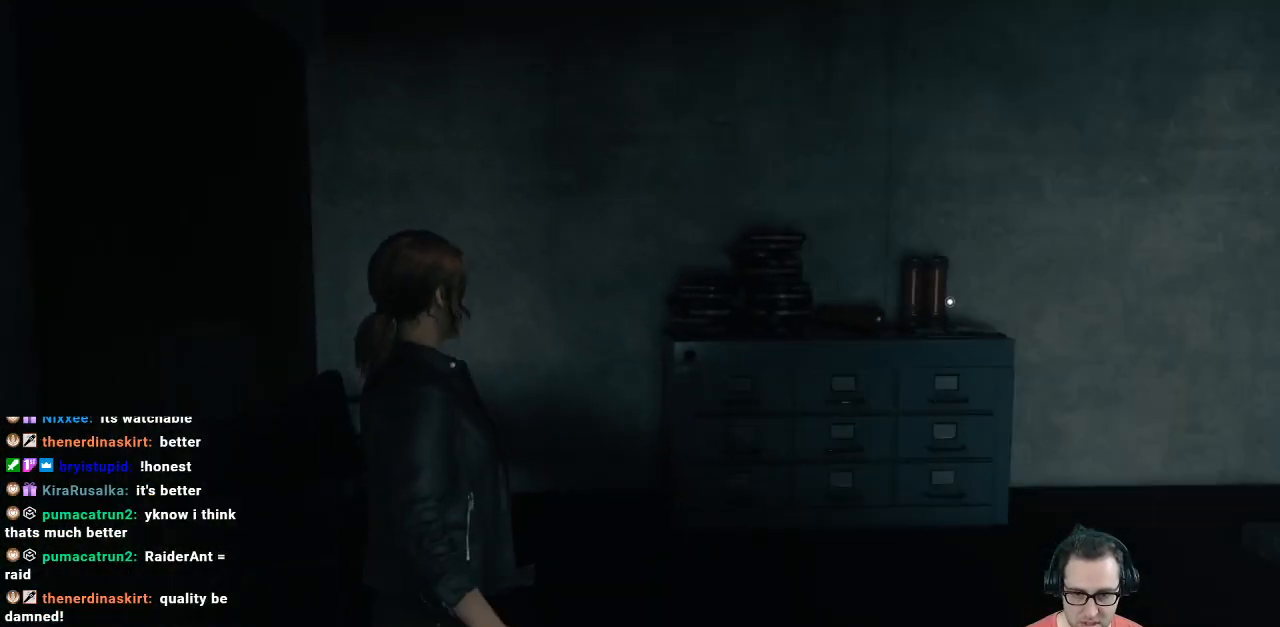
{"buttons": [], "left_stick": "center", "right_stick": "right", "events": []}
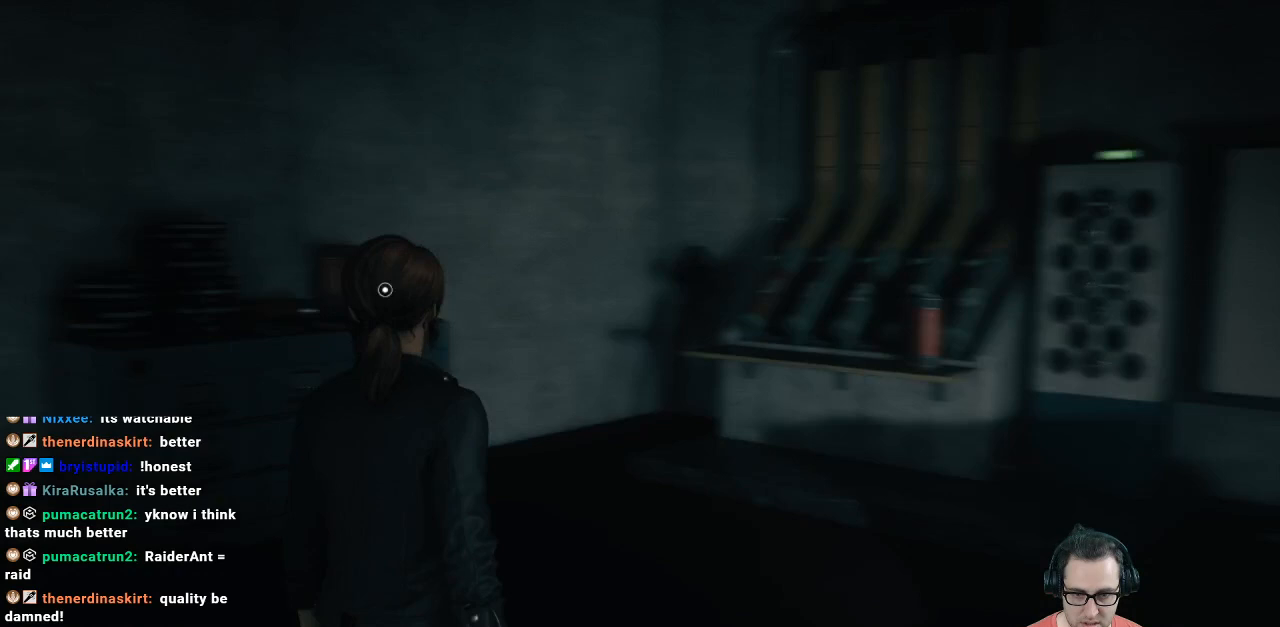
{"buttons": [], "left_stick": "center", "right_stick": "center", "events": [[333, "right_stick", "center"]]}
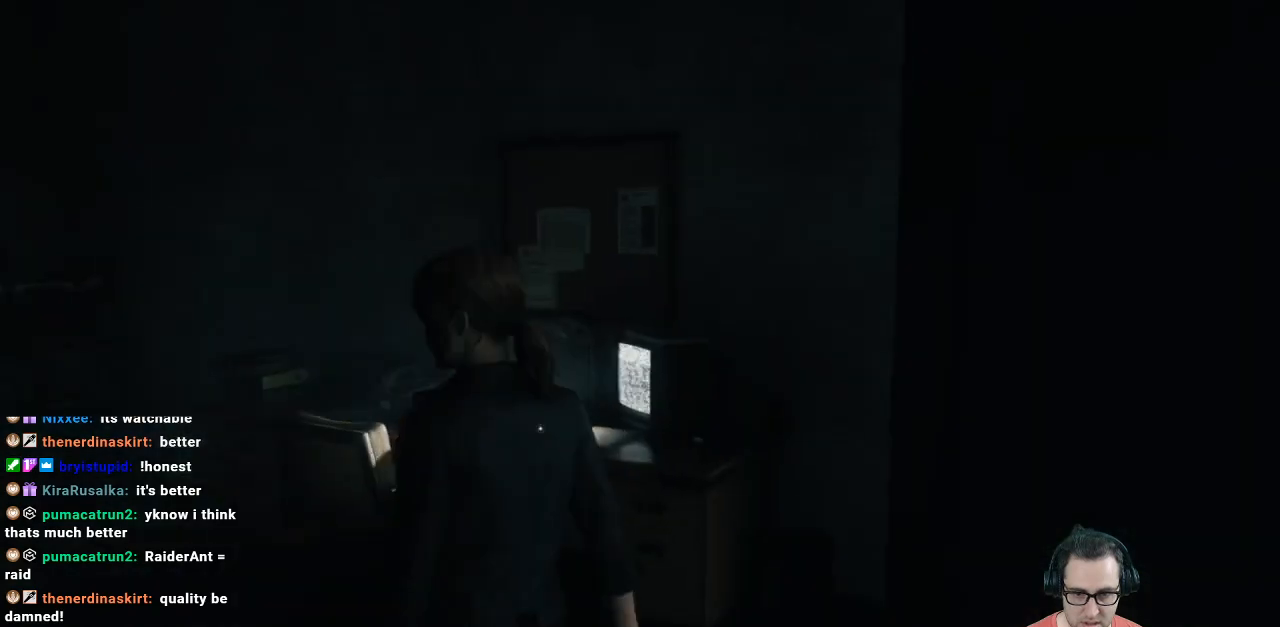
{"buttons": [], "left_stick": "up-left", "right_stick": "down-right", "events": [[67, "left_stick", "left"], [300, "left_stick", "up-left"], [433, "right_stick", "down-right"]]}
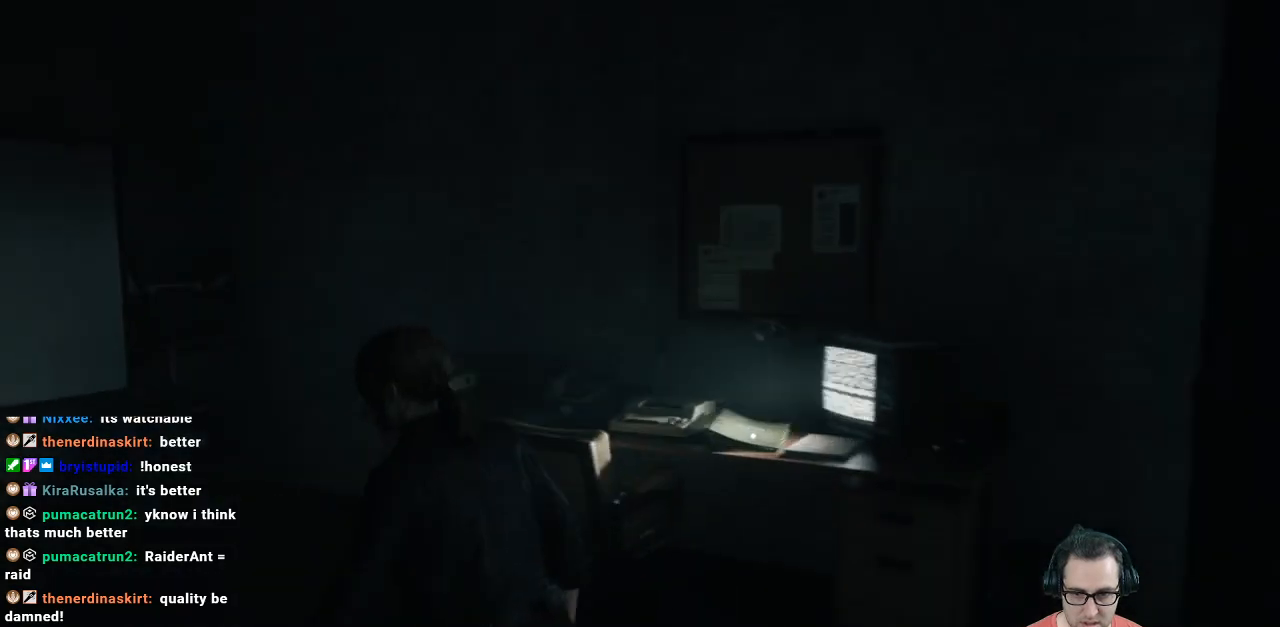
{"buttons": [], "left_stick": "center", "right_stick": "center", "events": [[67, "left_stick", "center"], [133, "right_stick", "center"]]}
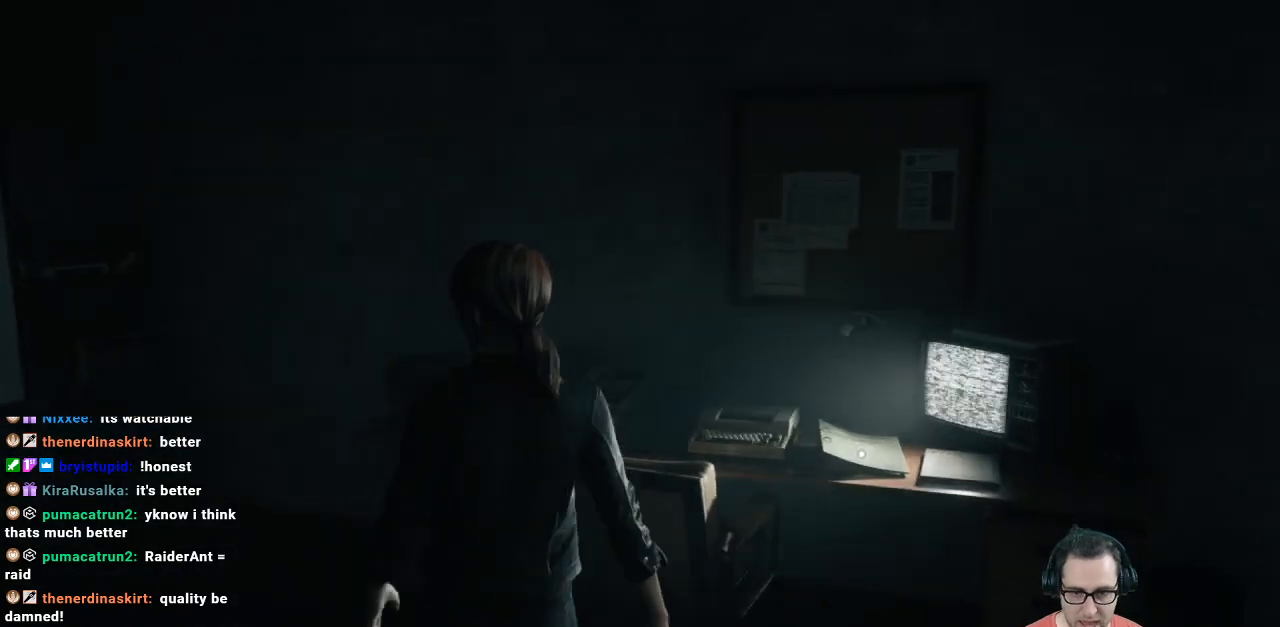
{"buttons": [], "left_stick": "center", "right_stick": "center", "events": [[133, "right_stick", "down"], [267, "right_stick", "down-right"], [500, "right_stick", "center"]]}
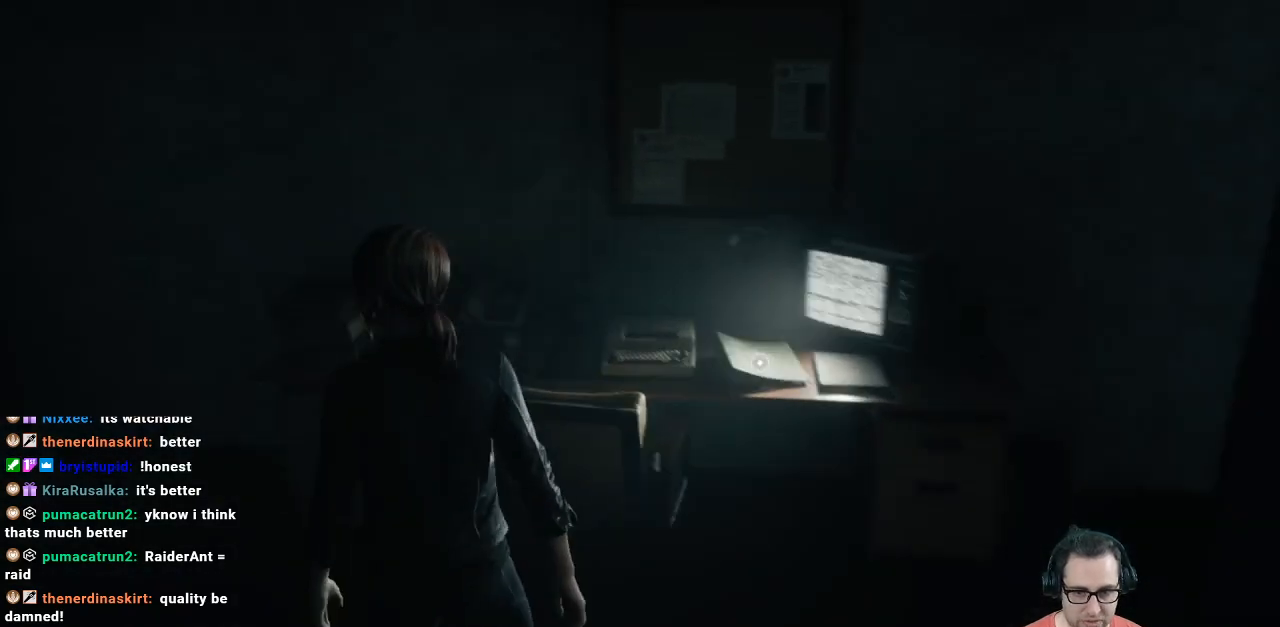
{"buttons": [], "left_stick": "center", "right_stick": "right", "events": [[467, "right_stick", "right"]]}
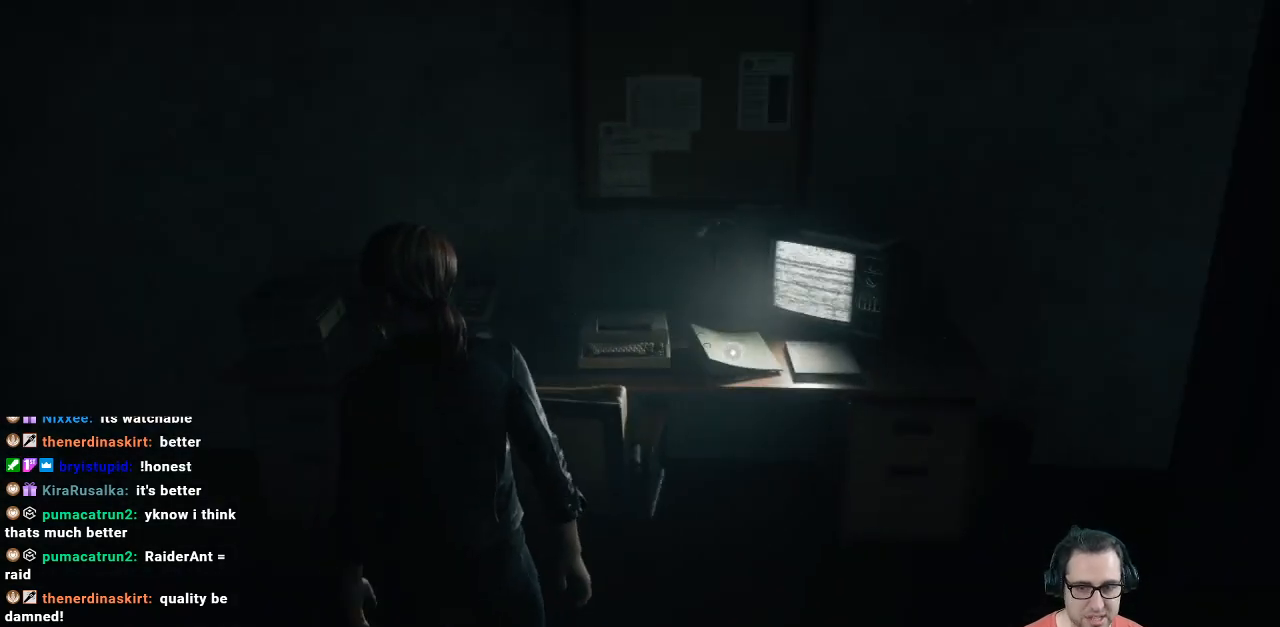
{"buttons": [], "left_stick": "center", "right_stick": "center", "events": [[233, "right_stick", "center"]]}
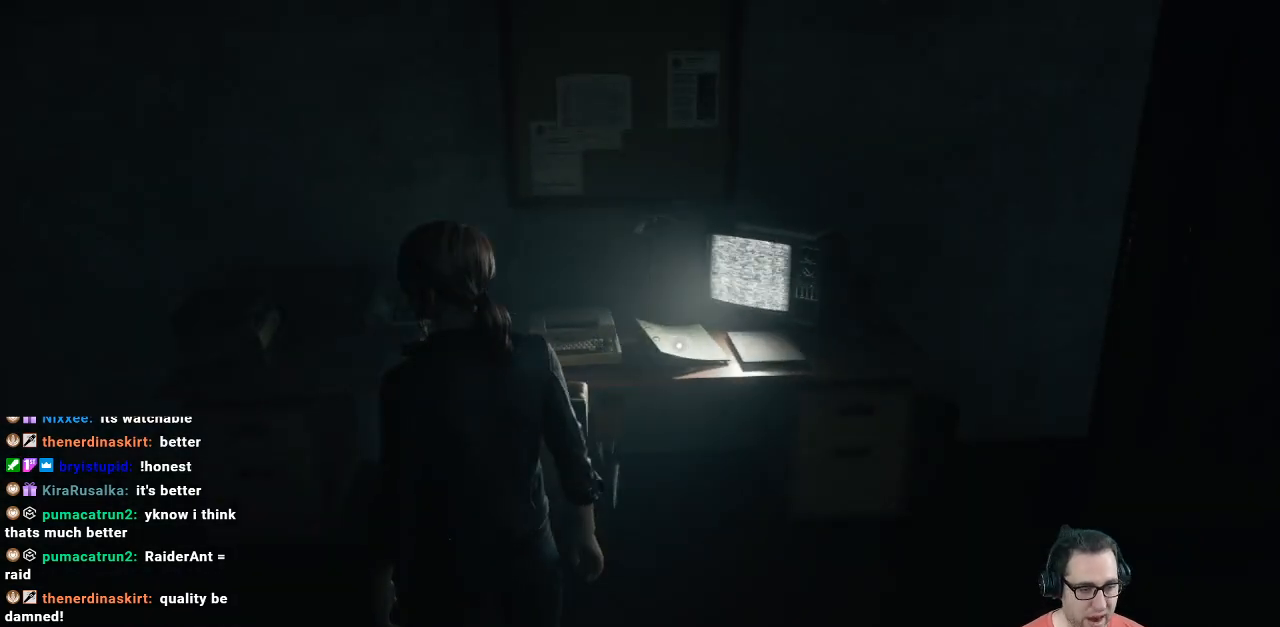
{"buttons": [], "left_stick": "center", "right_stick": "center", "events": []}
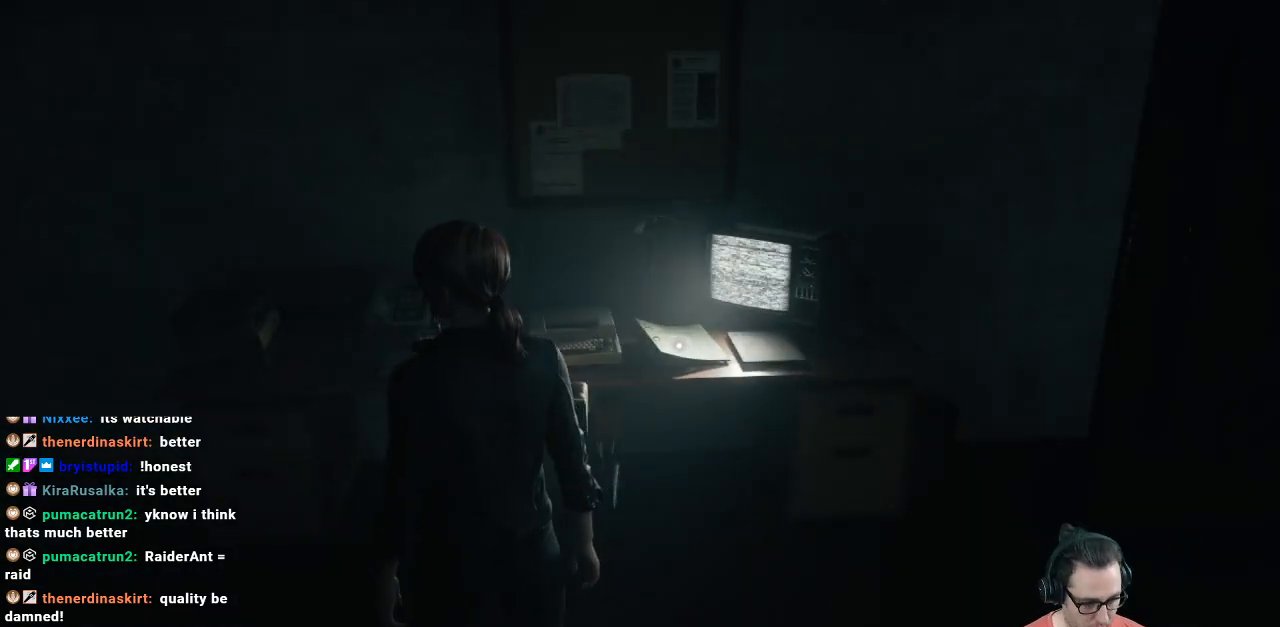
{"buttons": [], "left_stick": "up-right", "right_stick": "left", "events": [[167, "left_stick", "up-right"], [367, "right_stick", "left"]]}
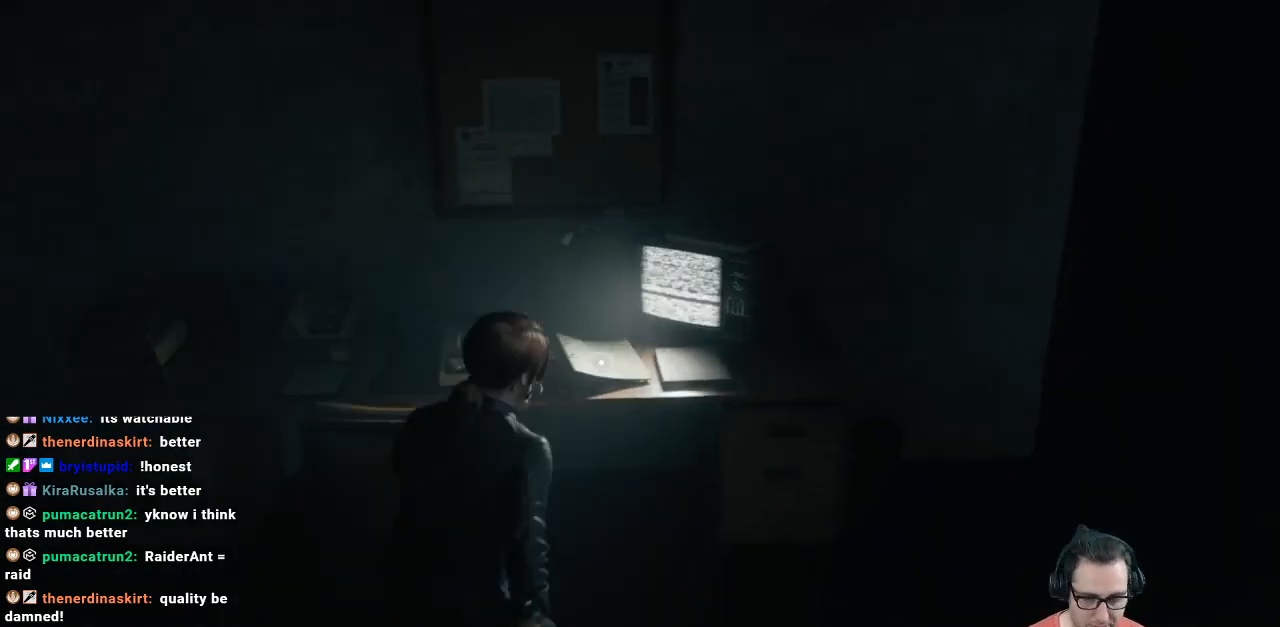
{"buttons": [], "left_stick": "center", "right_stick": "center", "events": [[67, "left_stick", "up"], [167, "left_stick", "center"], [167, "right_stick", "center"]]}